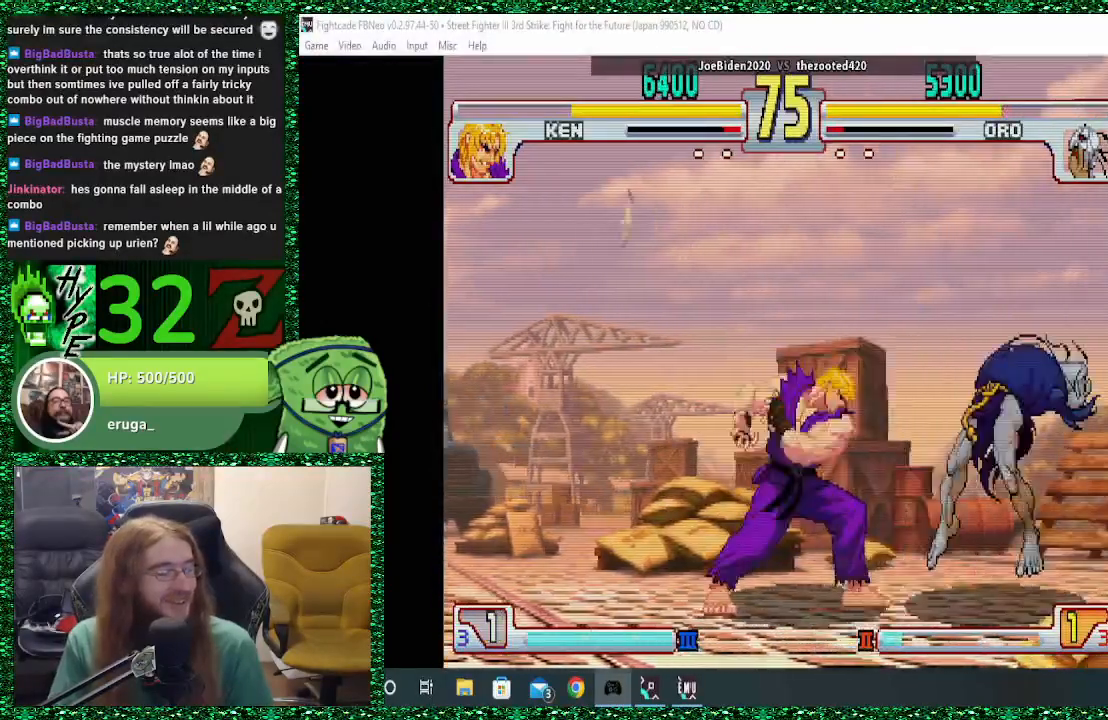
Gameplay with a controller (arcade stick); each line is a JSON object with the inputs held at the frame after it. "events" lists button and stick changes between this image and that frame as [ms after this image, input, new state], when the widget could be followed in between. Not read: L3 R3.
{"buttons": [], "left_stick": "down-right"}
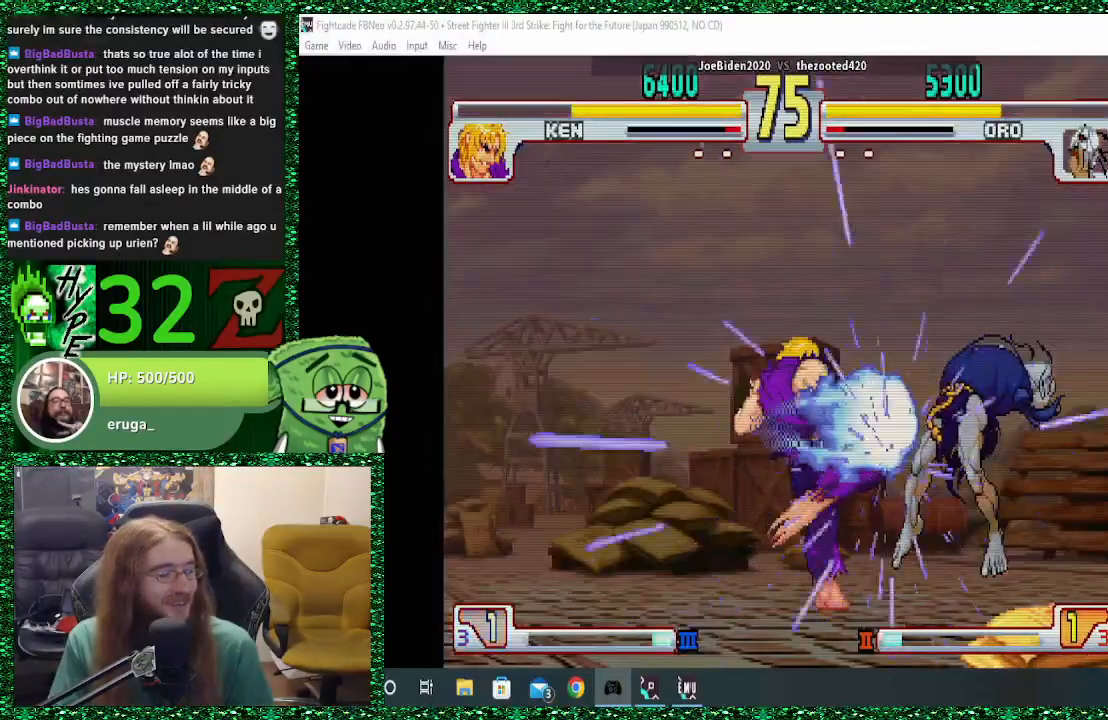
{"buttons": [], "left_stick": "down-right", "events": []}
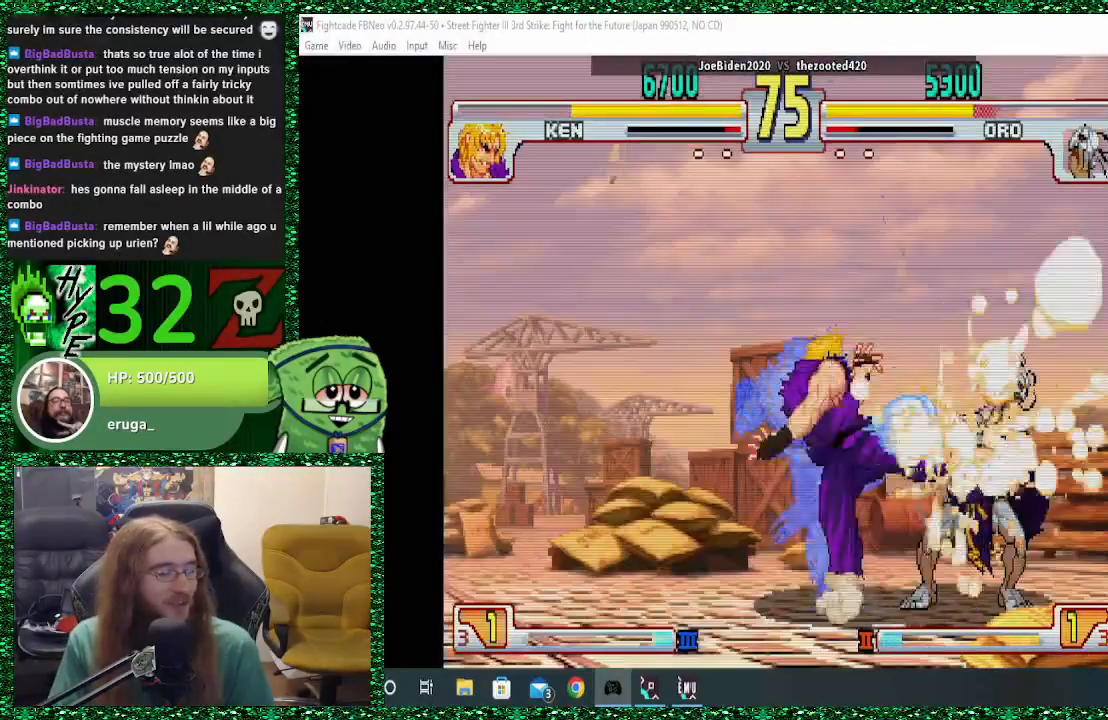
{"buttons": [], "left_stick": "down-right", "events": []}
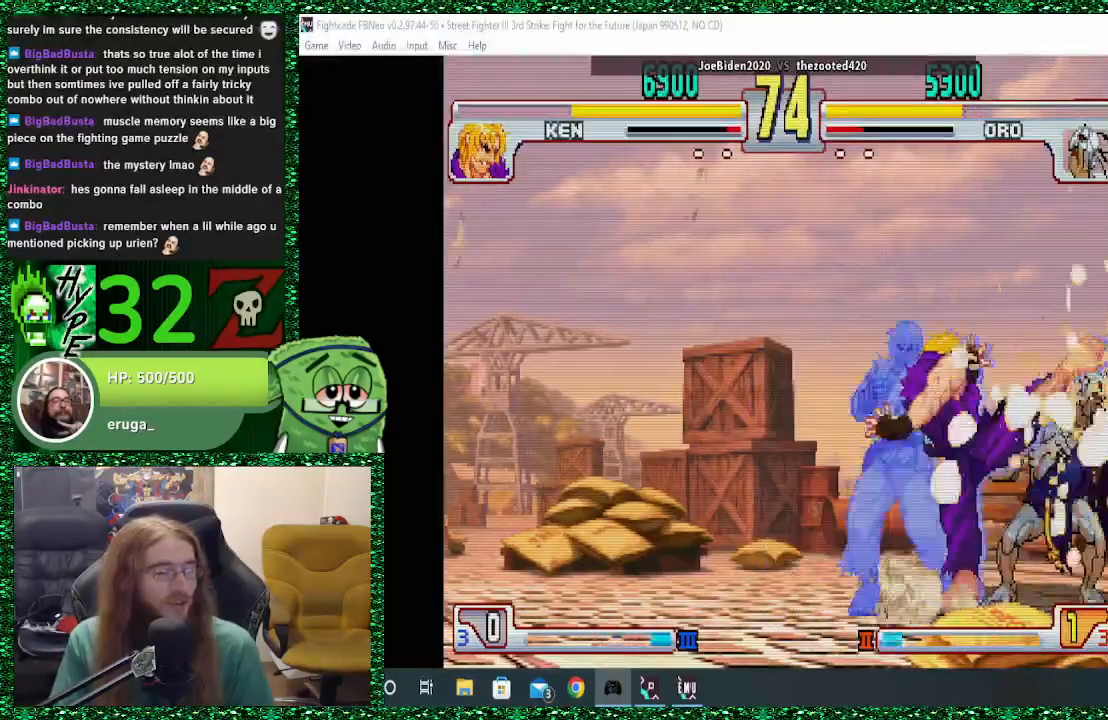
{"buttons": [], "left_stick": "down-right", "events": []}